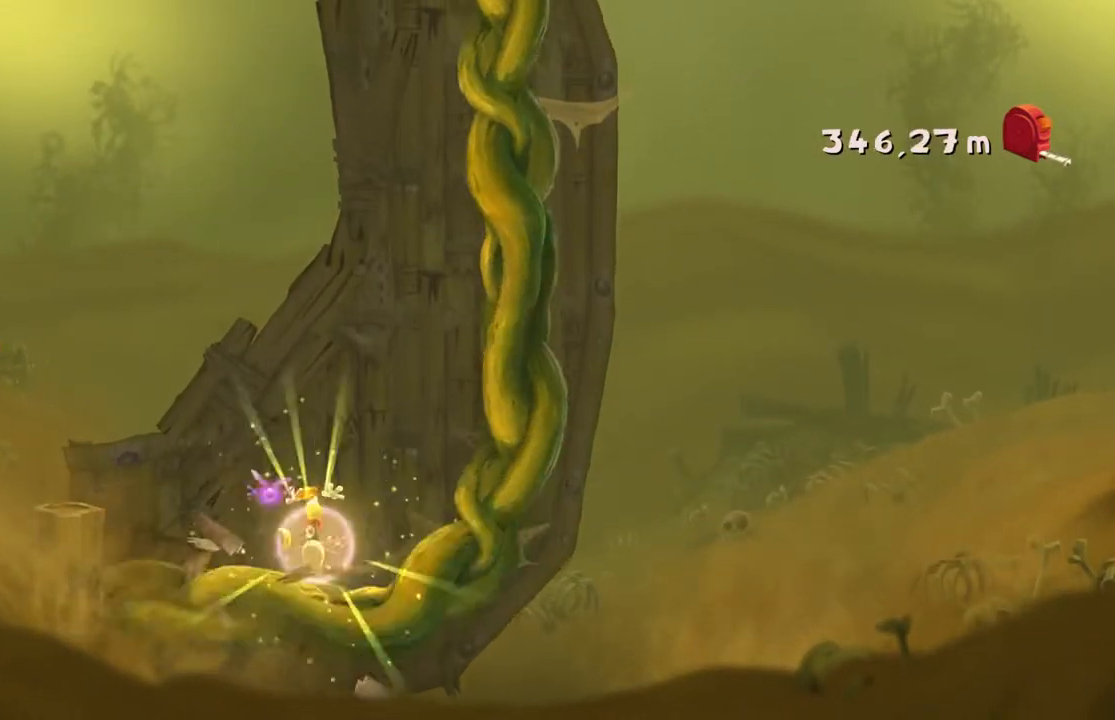
Gameplay with a controller (Xbox layout); each line is a JSON object with the inputs held at the frame after it. "events" lists button and stick changes between this image and that frame as [ms after this image, input, new state], when the widget could be followed in between. Not read: L3 R2 R3 right_stick.
{"buttons": [], "left_stick": "right", "events": []}
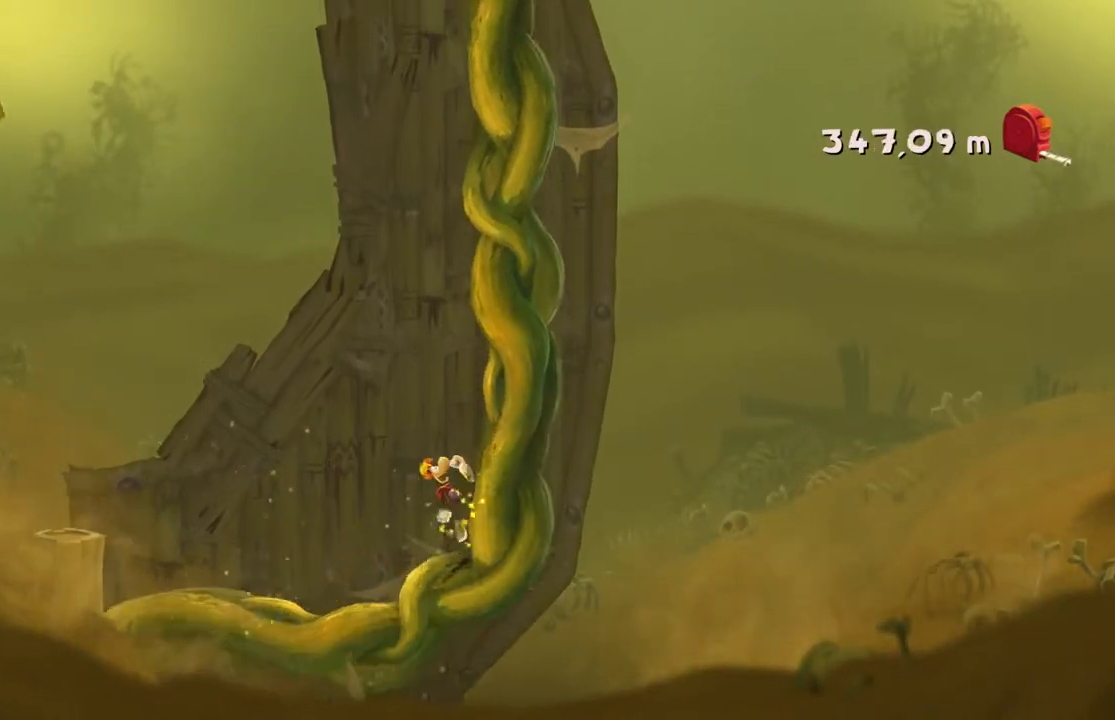
{"buttons": [], "left_stick": "right", "events": []}
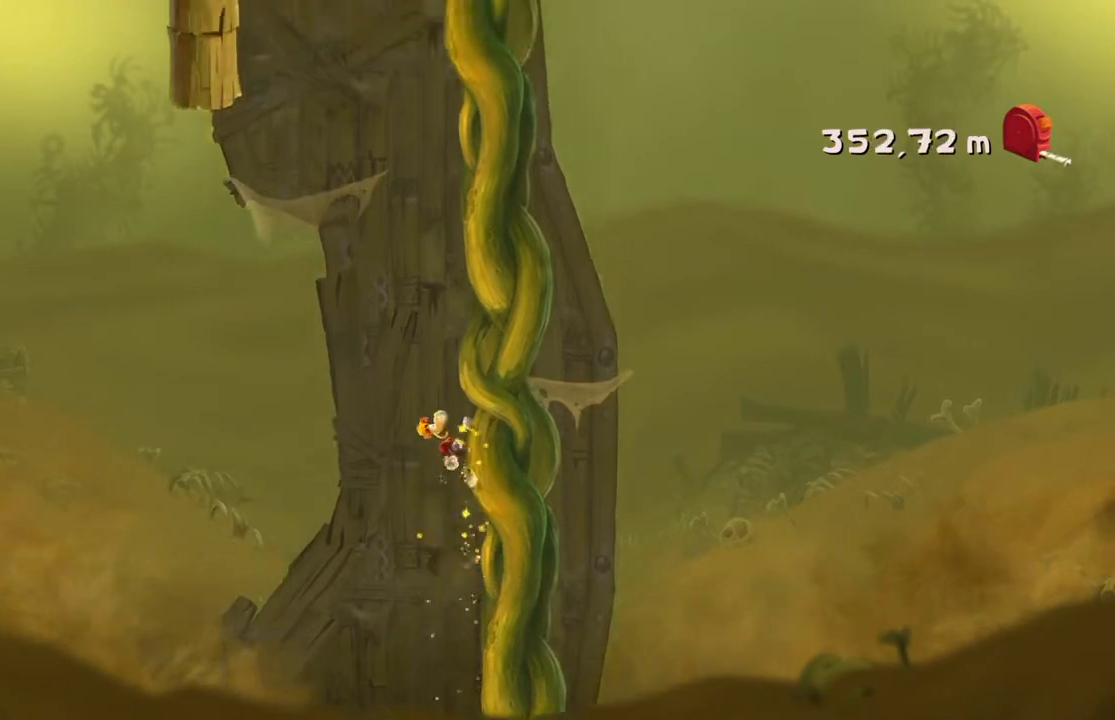
{"buttons": [], "left_stick": "right", "events": []}
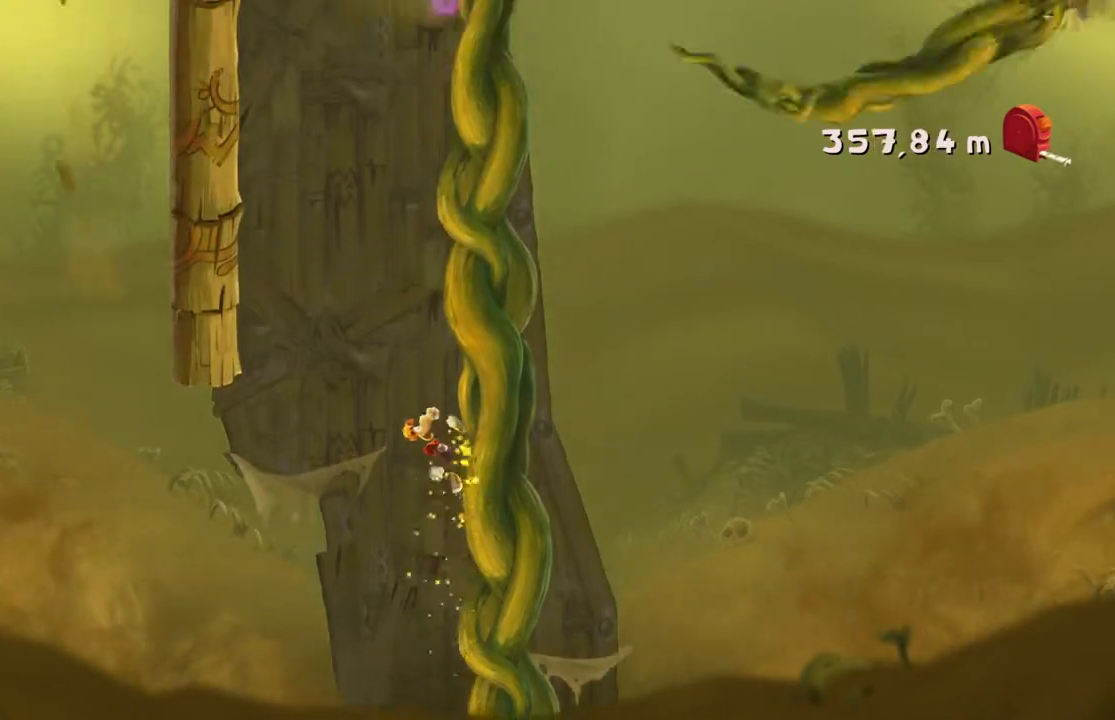
{"buttons": [], "left_stick": "right", "events": []}
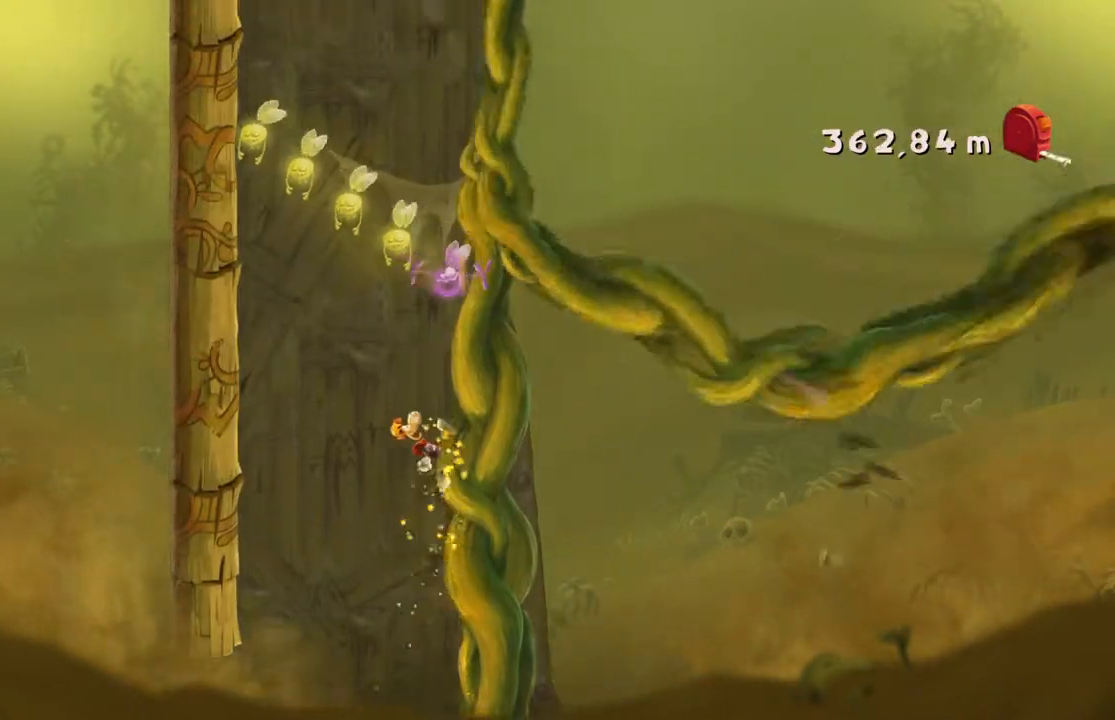
{"buttons": [], "left_stick": "right", "events": []}
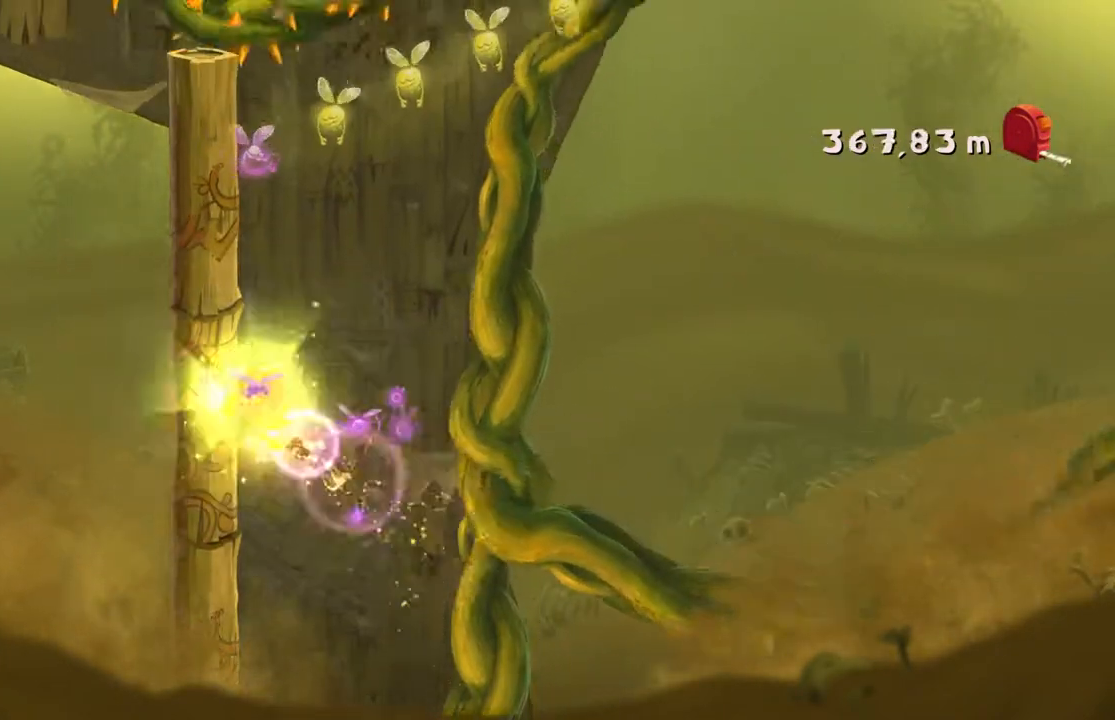
{"buttons": [], "left_stick": "right", "events": []}
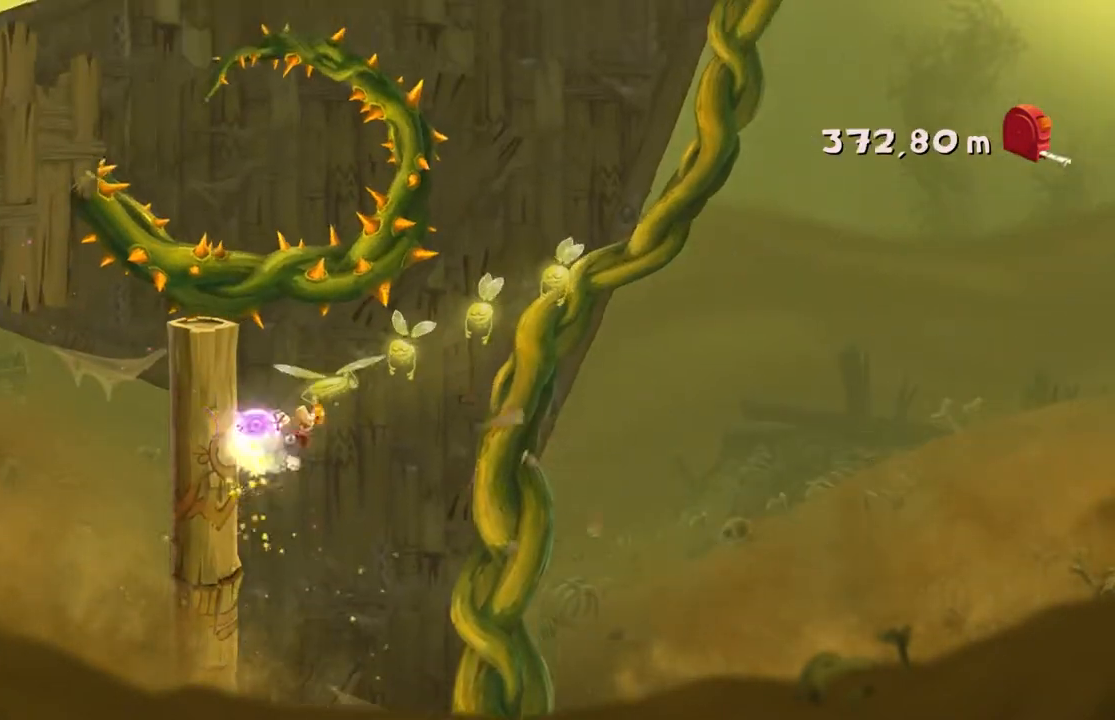
{"buttons": [], "left_stick": "right", "events": []}
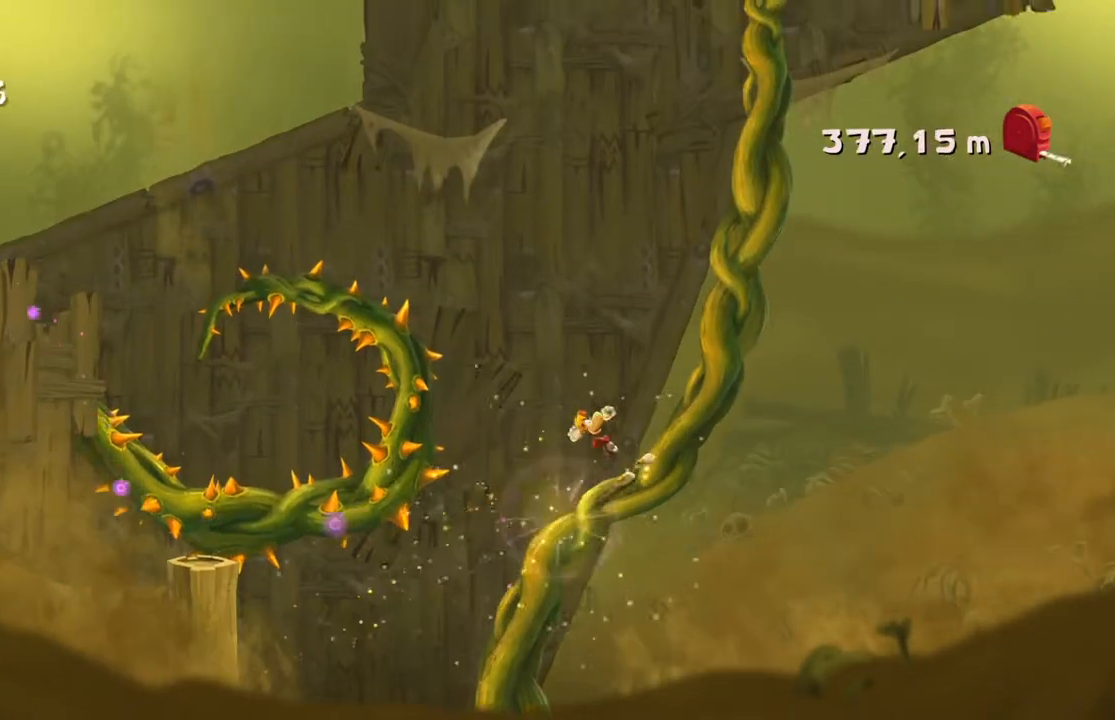
{"buttons": [], "left_stick": "right", "events": []}